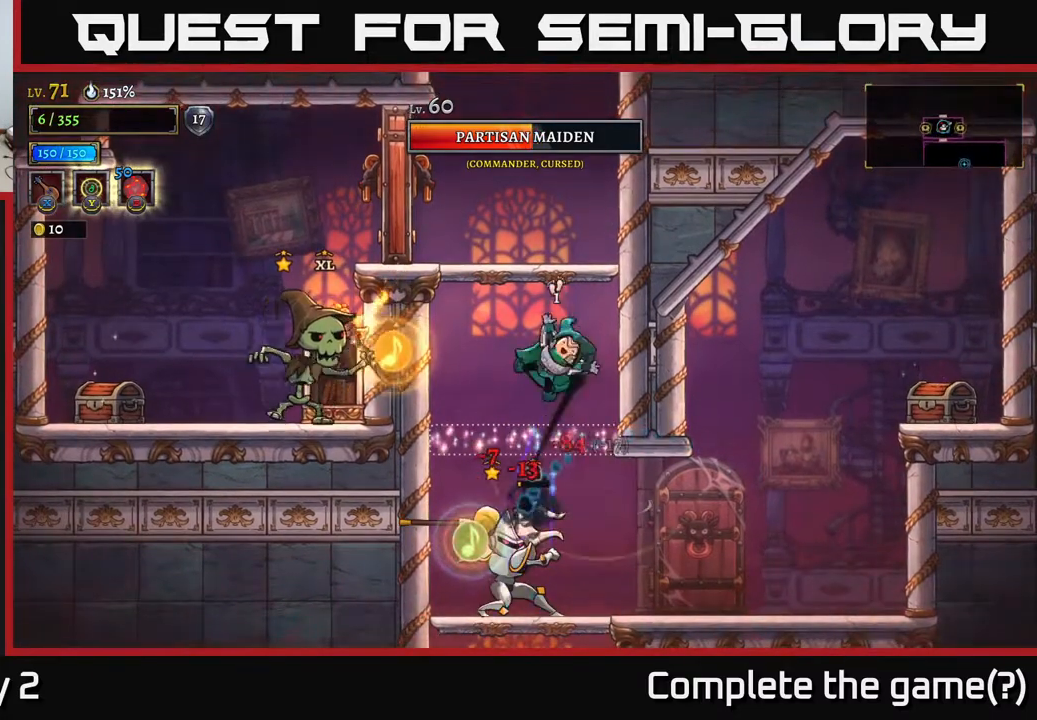
Gameplay with a controller (Xbox layout); each line is a JSON object with the inputs held at the frame after it. "events" lists button and stick changes between this image and that frame as [ms after this image, input, new state], when the widget could be followed in between.
{"buttons": [], "left_stick": "center", "right_stick": "center", "events": [[150, "left_stick", "left"], [433, "left_stick", "center"]]}
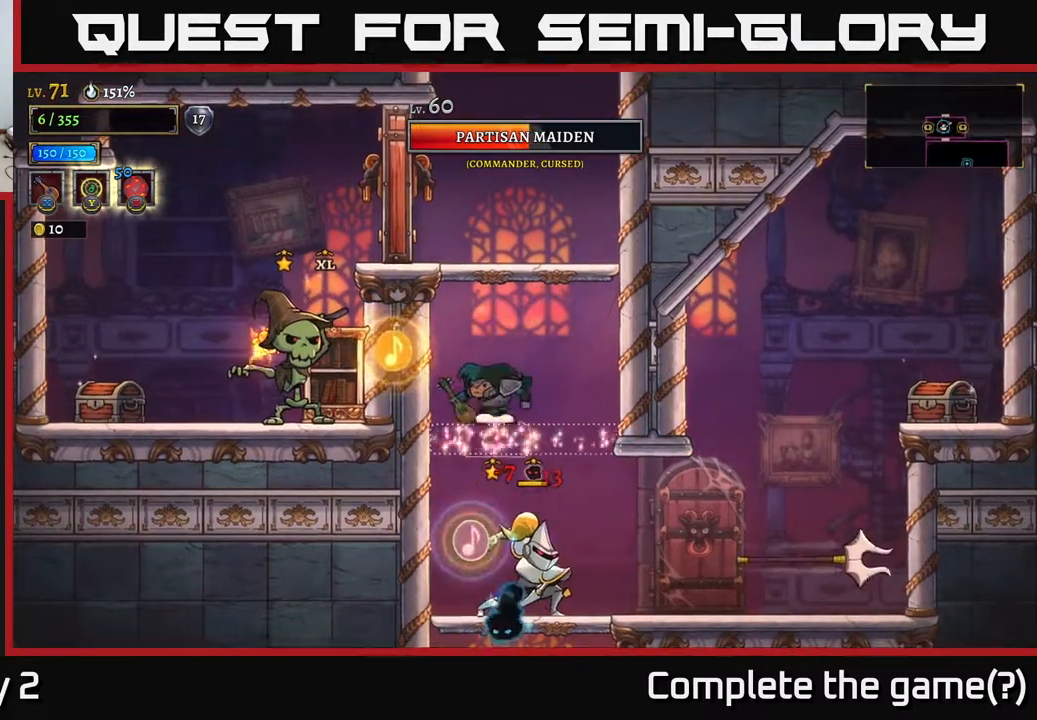
{"buttons": [], "left_stick": "right", "right_stick": "center", "events": [[17, "L1", "down"], [83, "left_stick", "right"], [150, "L1", "up"], [150, "left_stick", "center"], [217, "left_stick", "left"], [283, "left_stick", "center"], [383, "left_stick", "right"]]}
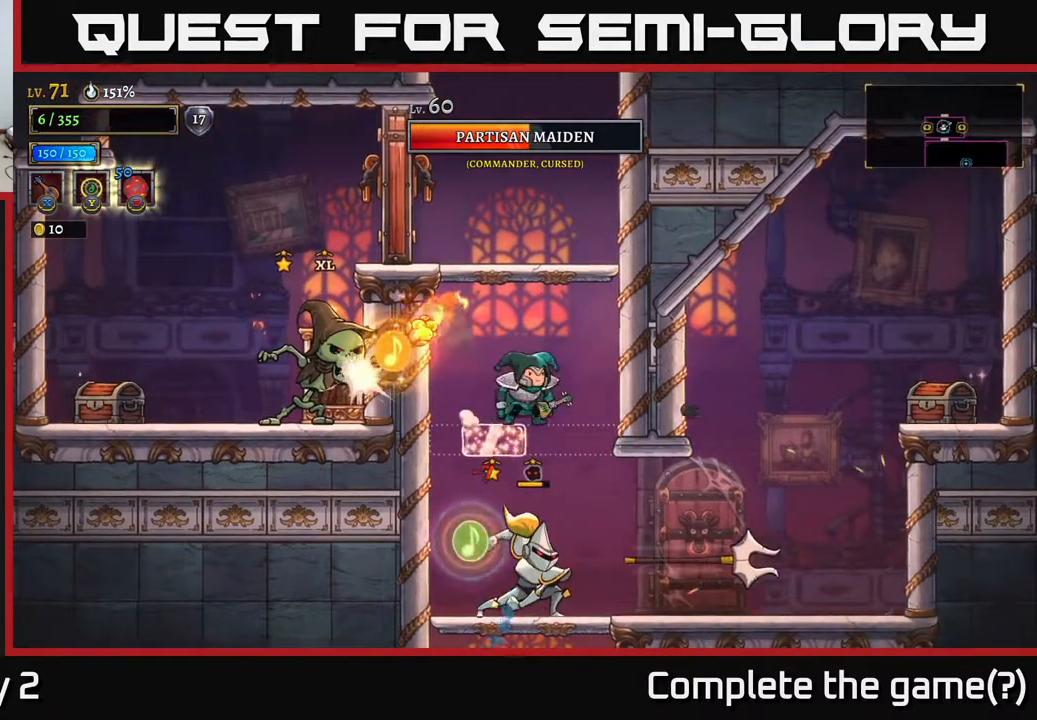
{"buttons": ["L1"], "left_stick": "center", "right_stick": "center", "events": [[267, "left_stick", "down-left"], [383, "L1", "down"], [450, "left_stick", "center"]]}
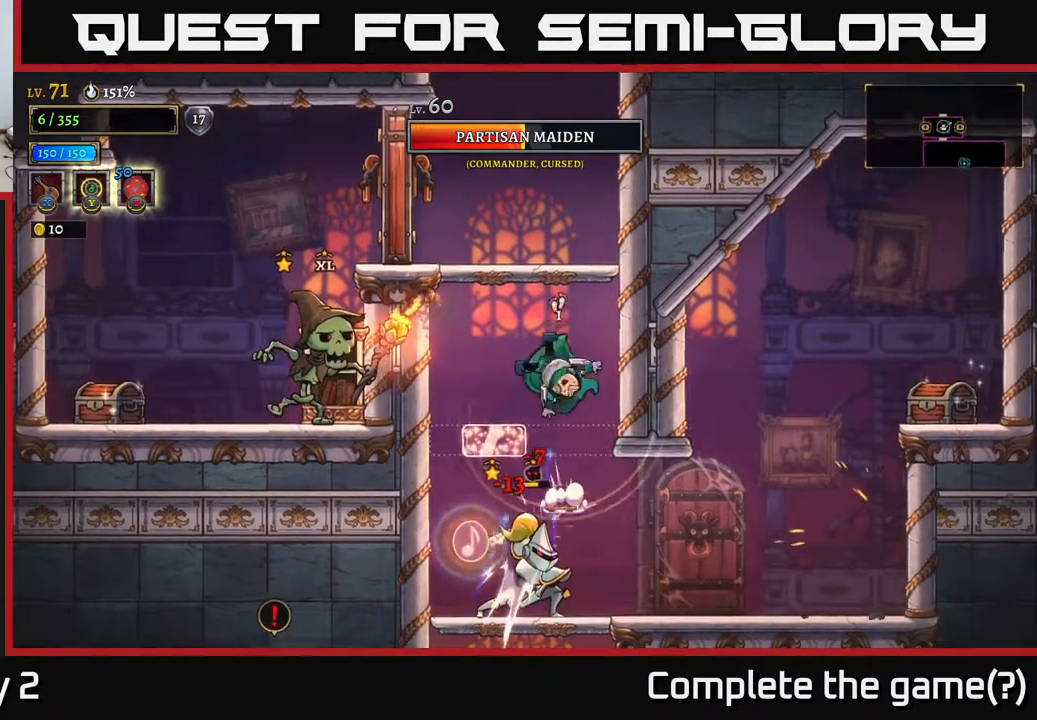
{"buttons": [], "left_stick": "center", "right_stick": "center", "events": [[67, "L1", "up"], [250, "left_stick", "right"], [400, "left_stick", "center"]]}
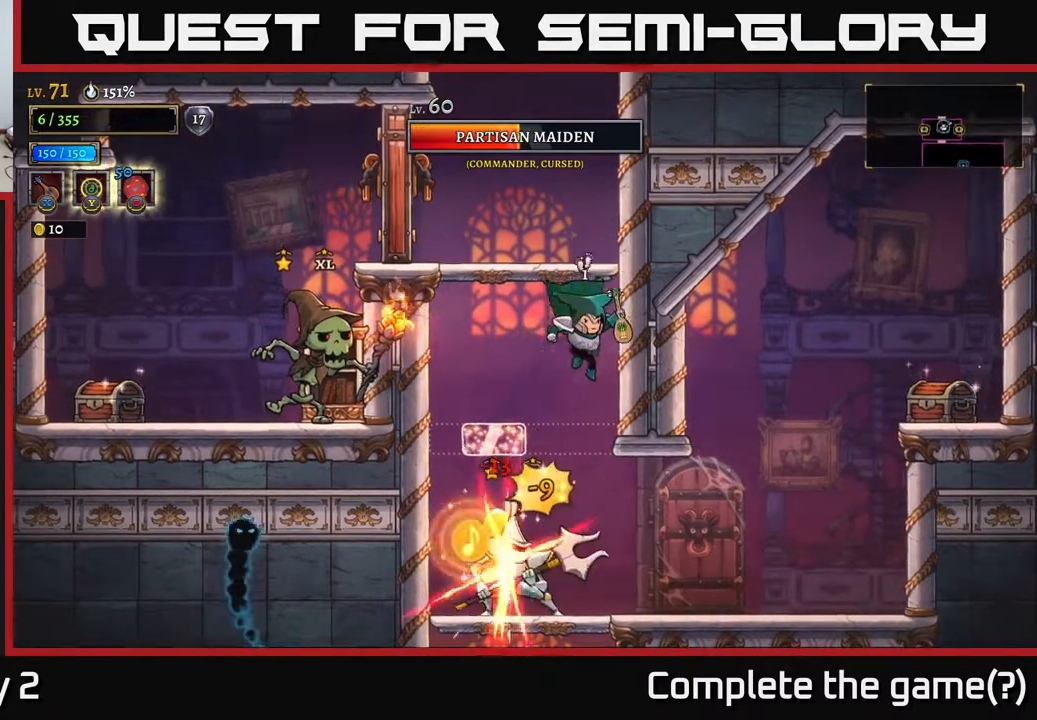
{"buttons": [], "left_stick": "center", "right_stick": "center", "events": [[33, "left_stick", "down"], [167, "X", "down"], [250, "X", "up"], [483, "left_stick", "center"]]}
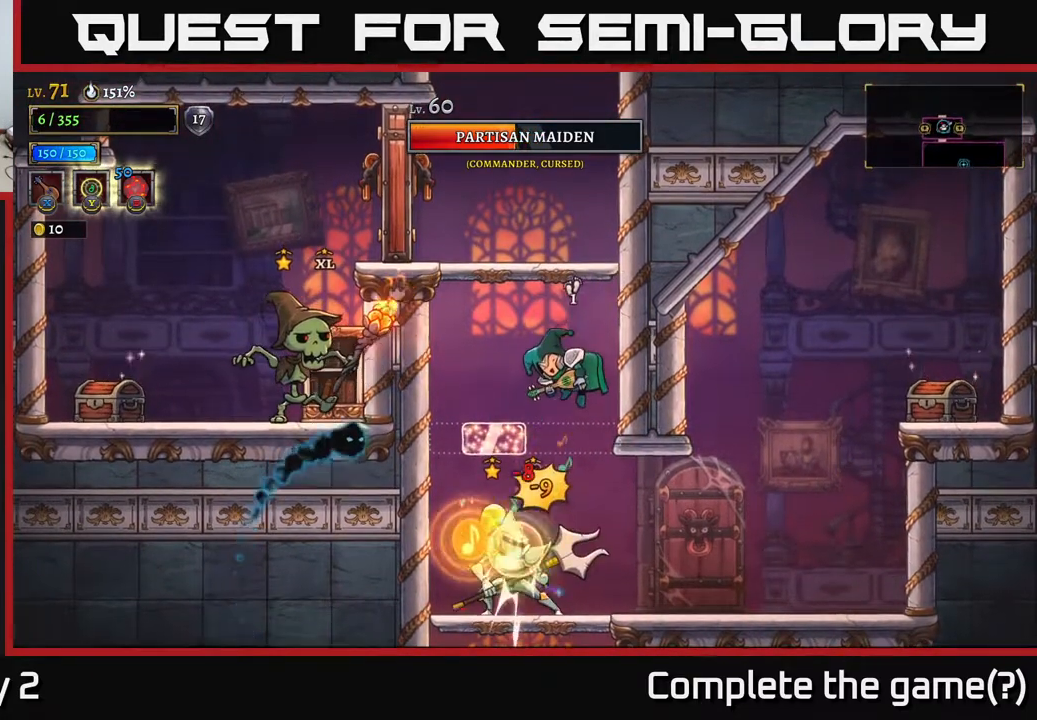
{"buttons": ["R2"], "left_stick": "right", "right_stick": "center", "events": [[50, "left_stick", "right"], [383, "R2", "down"]]}
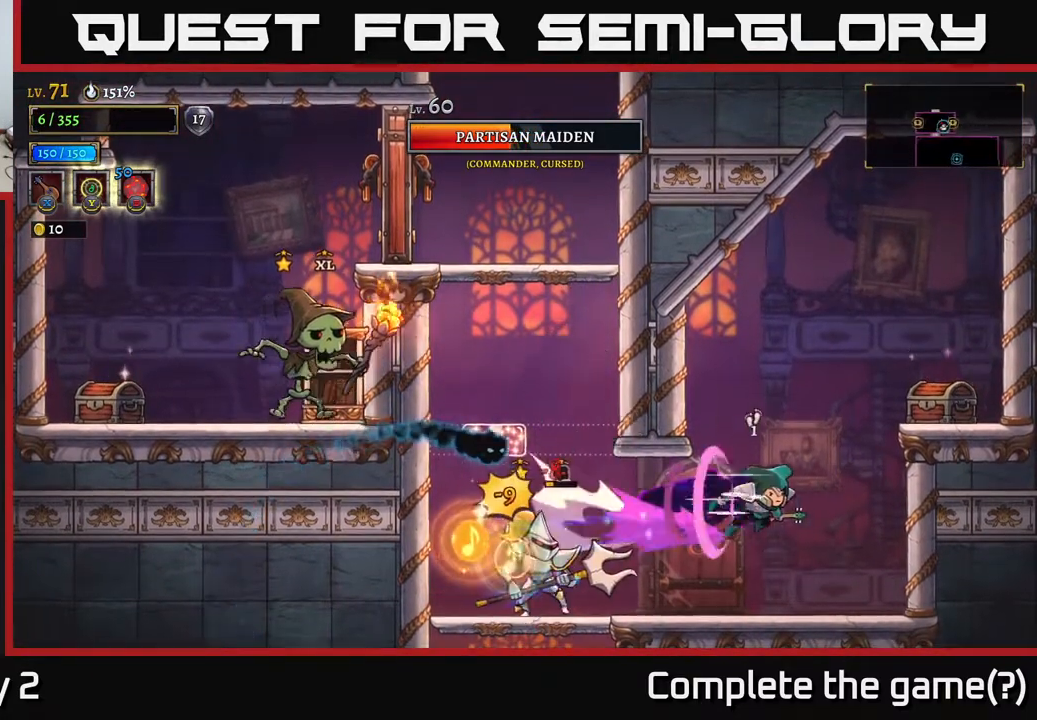
{"buttons": [], "left_stick": "center", "right_stick": "center", "events": [[50, "R2", "up"], [417, "left_stick", "center"]]}
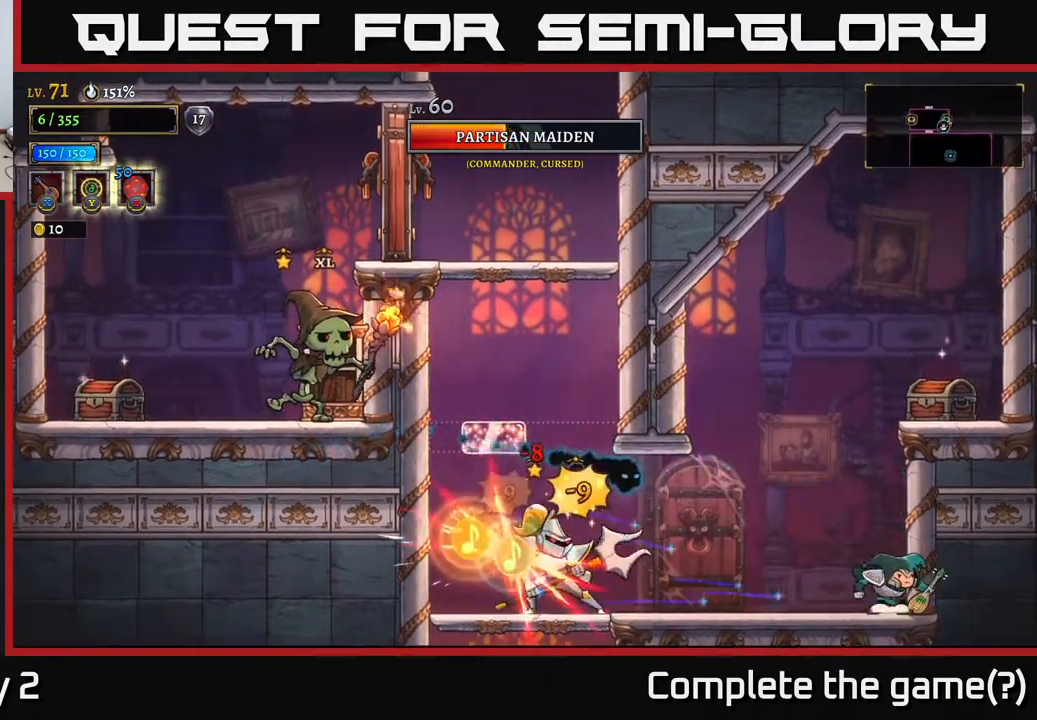
{"buttons": ["A"], "left_stick": "right", "right_stick": "center", "events": [[167, "A", "down"], [183, "left_stick", "right"]]}
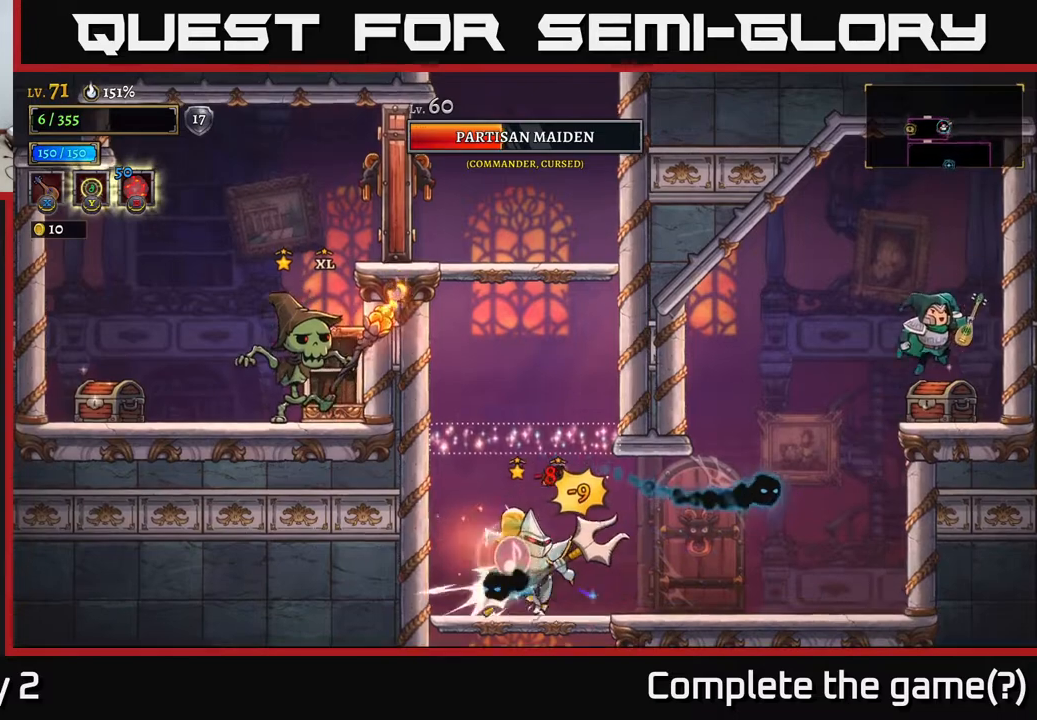
{"buttons": [], "left_stick": "center", "right_stick": "center", "events": [[167, "A", "up"], [333, "left_stick", "center"]]}
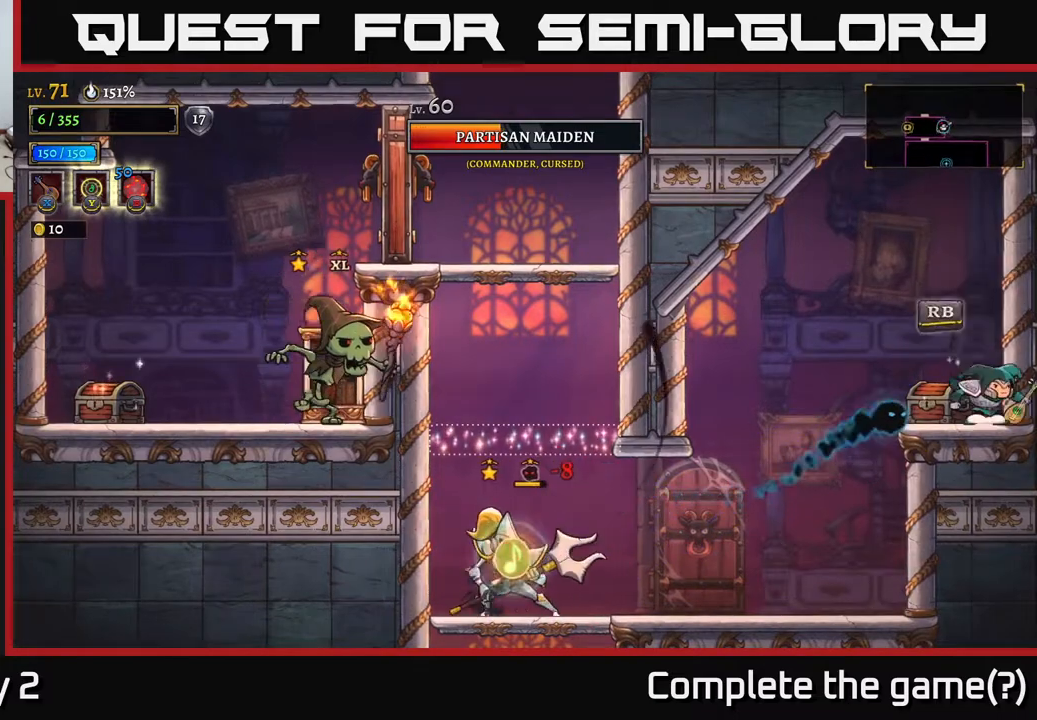
{"buttons": [], "left_stick": "center", "right_stick": "center", "events": [[50, "A", "down"], [83, "left_stick", "left"], [133, "L1", "down"], [167, "A", "up"], [317, "L1", "up"], [333, "left_stick", "center"]]}
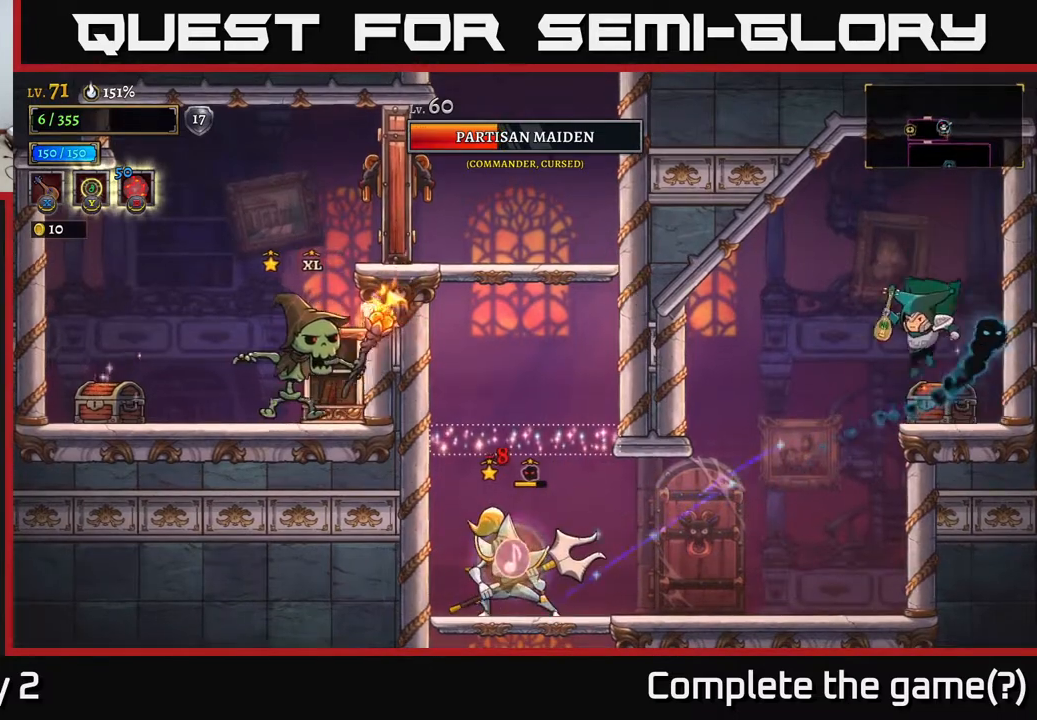
{"buttons": [], "left_stick": "center", "right_stick": "center", "events": [[17, "left_stick", "left"], [217, "left_stick", "right"], [450, "left_stick", "center"]]}
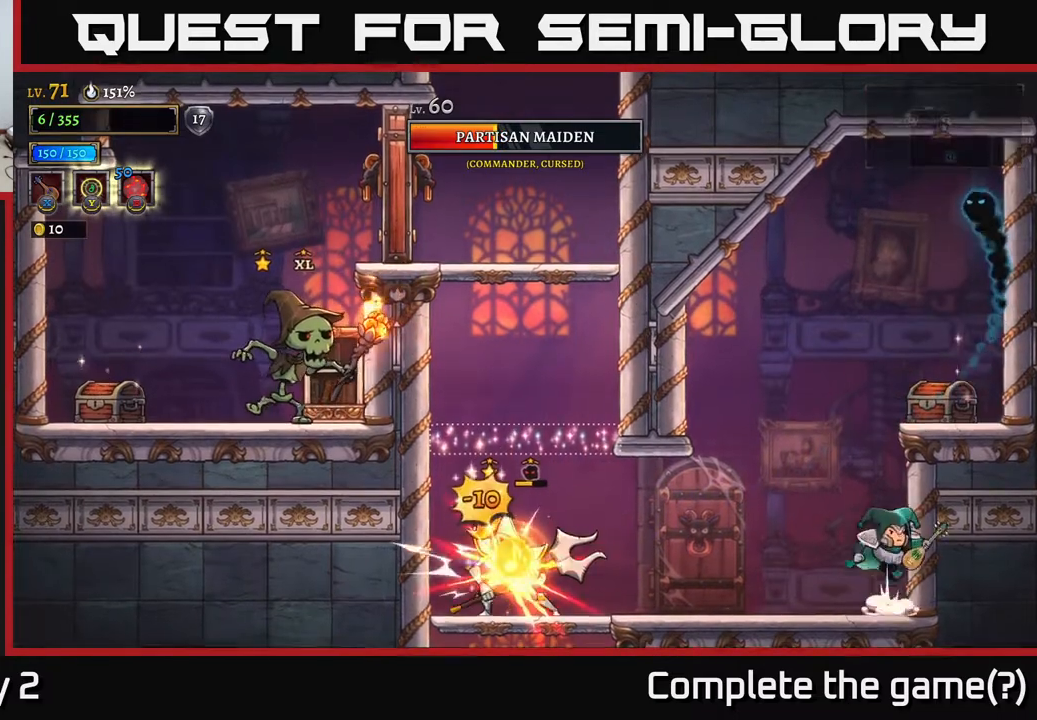
{"buttons": [], "left_stick": "center", "right_stick": "center", "events": [[33, "A", "down"], [183, "left_stick", "right"], [283, "A", "up"], [483, "left_stick", "center"]]}
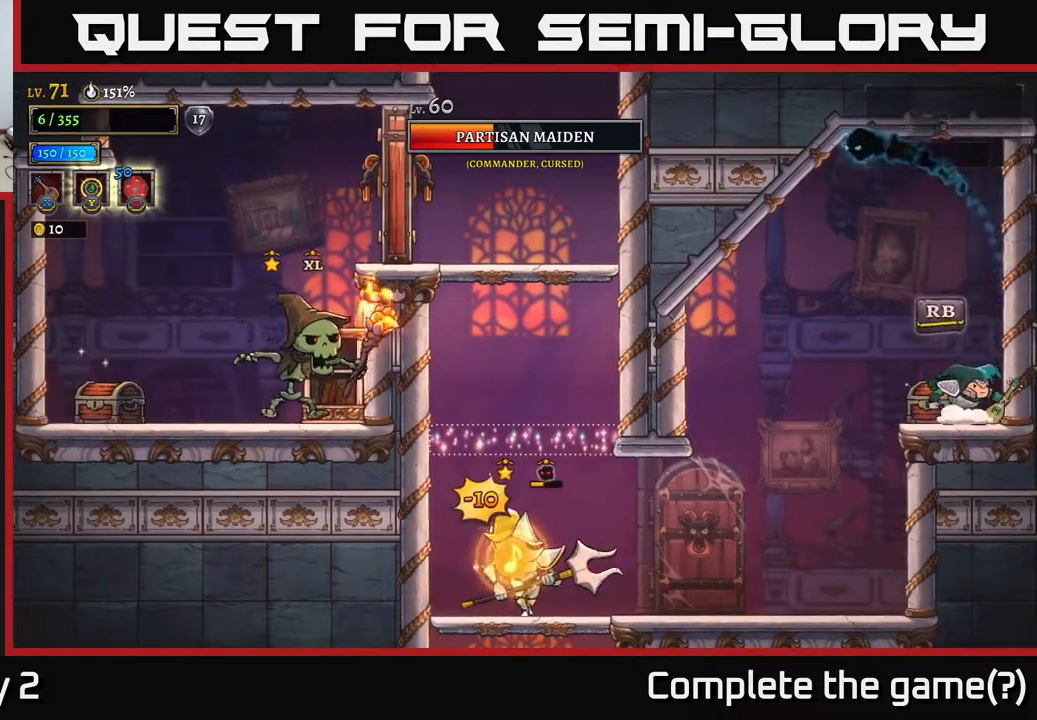
{"buttons": [], "left_stick": "left", "right_stick": "center", "events": [[100, "R1", "down"], [217, "R1", "up"], [400, "left_stick", "left"]]}
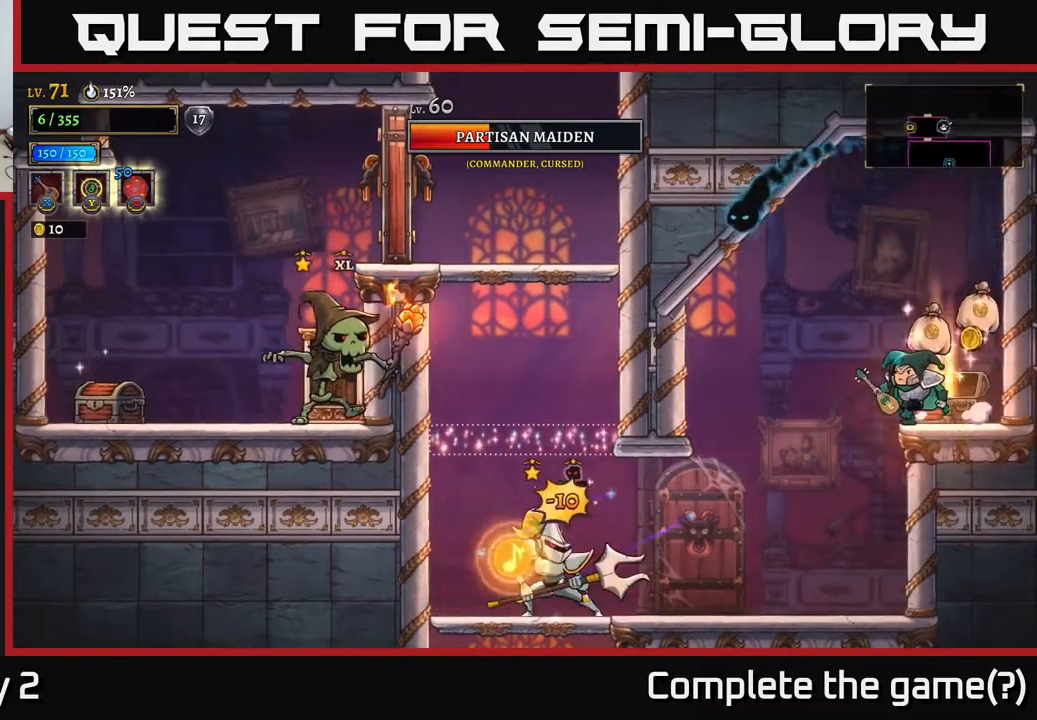
{"buttons": [], "left_stick": "left", "right_stick": "center", "events": [[50, "left_stick", "center"], [100, "left_stick", "right"], [333, "left_stick", "center"], [400, "left_stick", "left"]]}
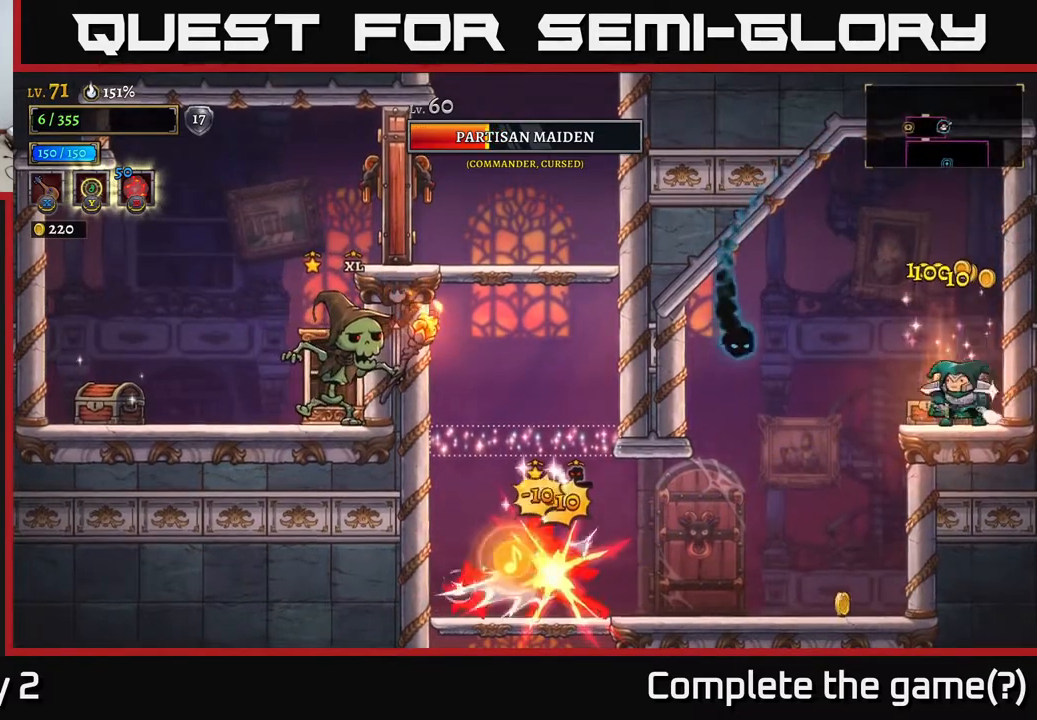
{"buttons": [], "left_stick": "center", "right_stick": "center", "events": [[67, "left_stick", "center"]]}
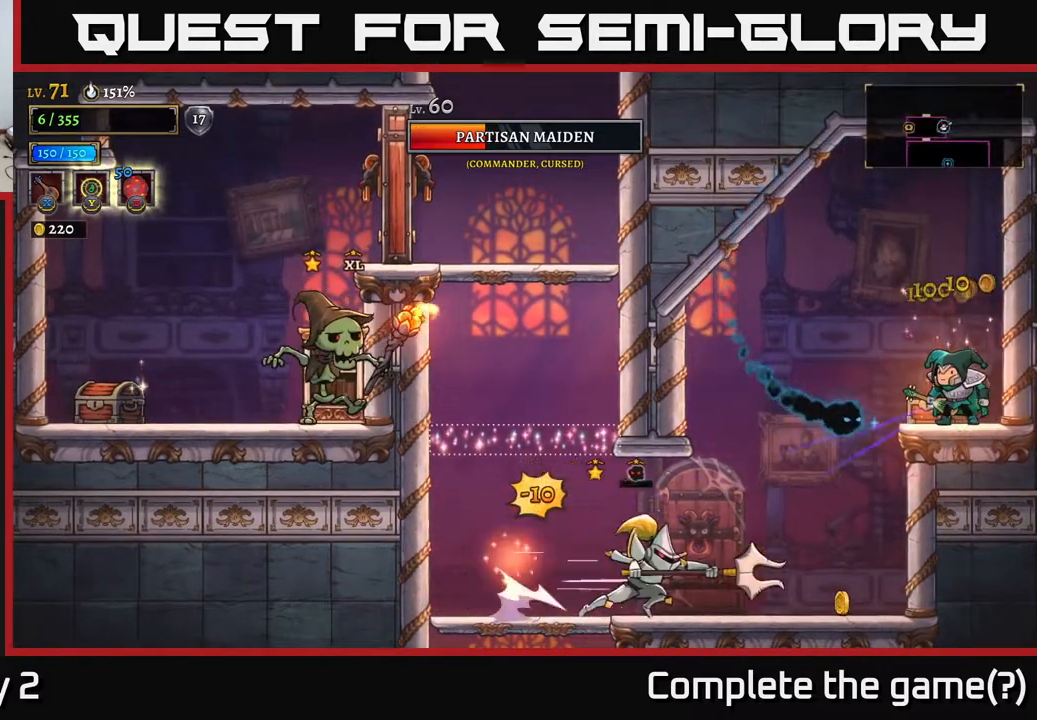
{"buttons": ["A"], "left_stick": "center", "right_stick": "center", "events": [[67, "A", "down"], [67, "left_stick", "down"], [83, "X", "down"], [150, "X", "up"], [183, "A", "up"], [267, "left_stick", "center"], [350, "left_stick", "up-left"], [400, "A", "down"], [500, "left_stick", "center"]]}
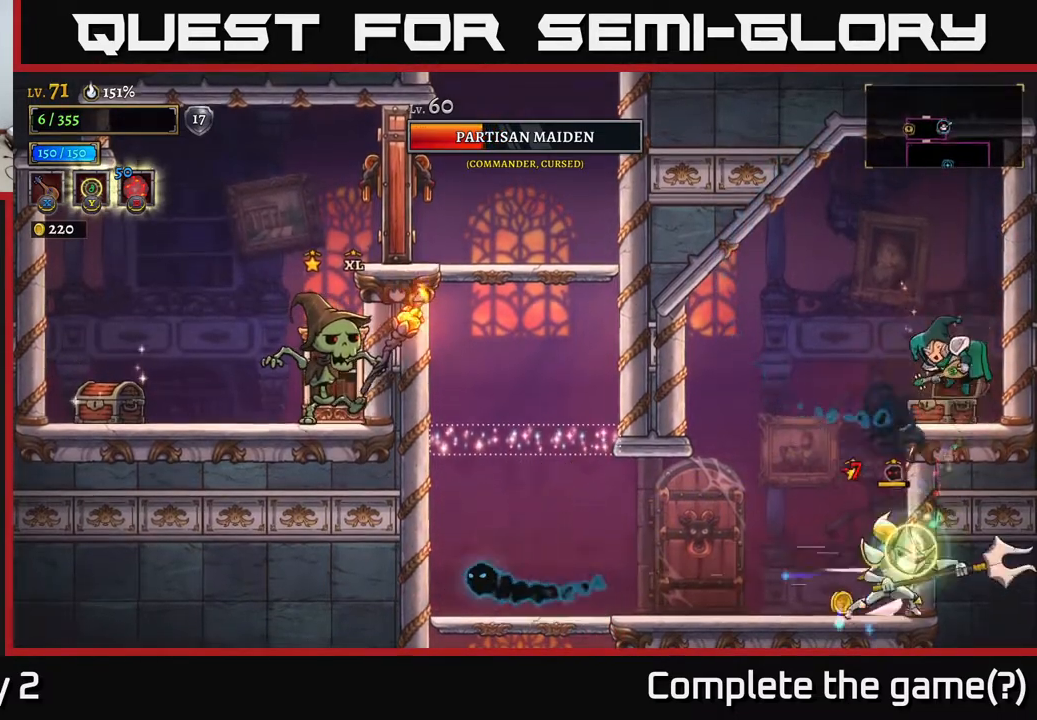
{"buttons": ["A"], "left_stick": "left", "right_stick": "center", "events": [[33, "A", "up"], [117, "left_stick", "left"], [200, "left_stick", "center"], [417, "left_stick", "left"], [467, "A", "down"]]}
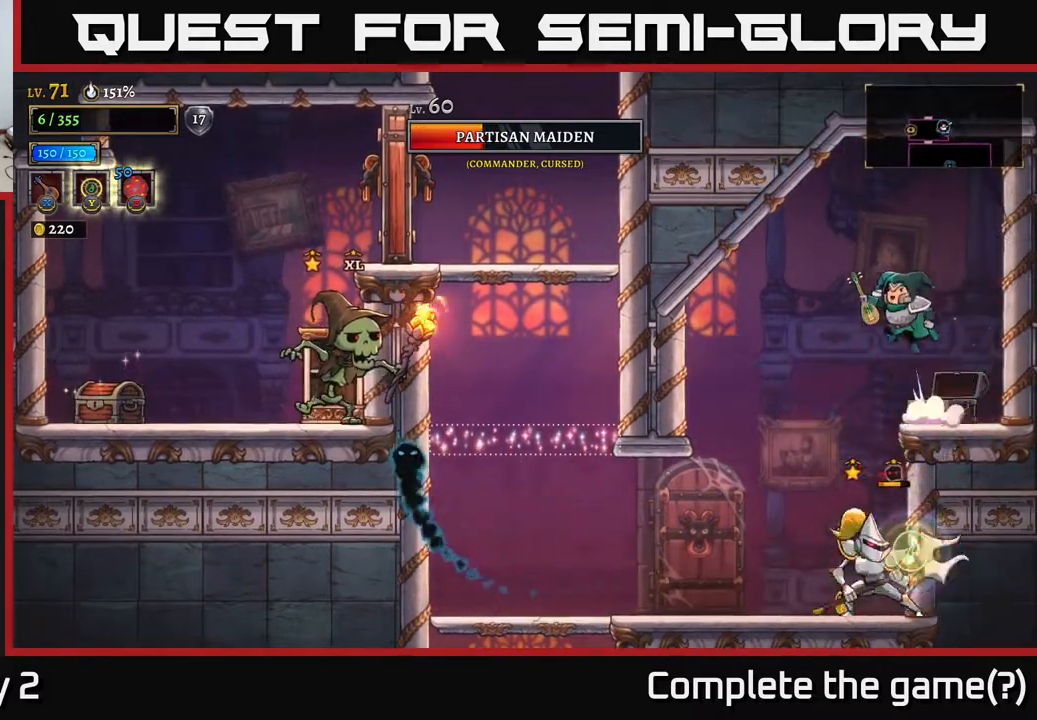
{"buttons": [], "left_stick": "down-left", "right_stick": "center", "events": [[33, "A", "up"], [67, "left_stick", "down-left"], [167, "left_stick", "center"], [333, "left_stick", "left"], [483, "left_stick", "down-left"]]}
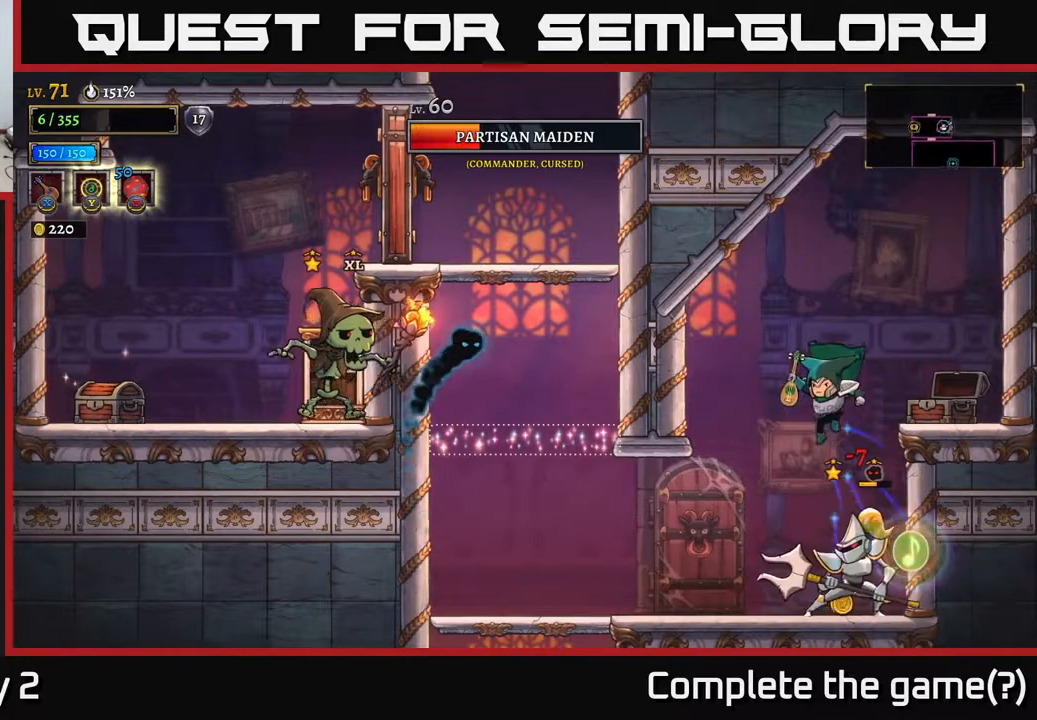
{"buttons": [], "left_stick": "down", "right_stick": "center", "events": [[17, "left_stick", "left"], [33, "left_stick", "center"], [133, "L1", "down"], [133, "left_stick", "left"], [267, "L1", "up"], [267, "left_stick", "center"], [333, "left_stick", "down"]]}
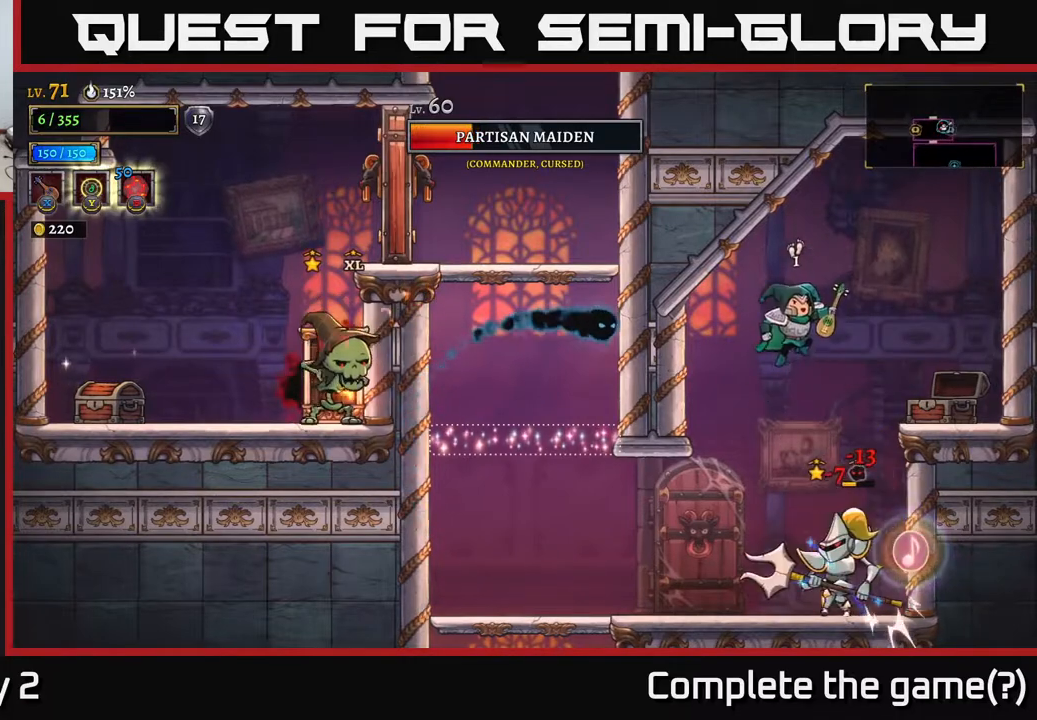
{"buttons": [], "left_stick": "down", "right_stick": "center", "events": [[33, "left_stick", "down-right"], [133, "left_stick", "down"], [417, "X", "down"], [500, "X", "up"]]}
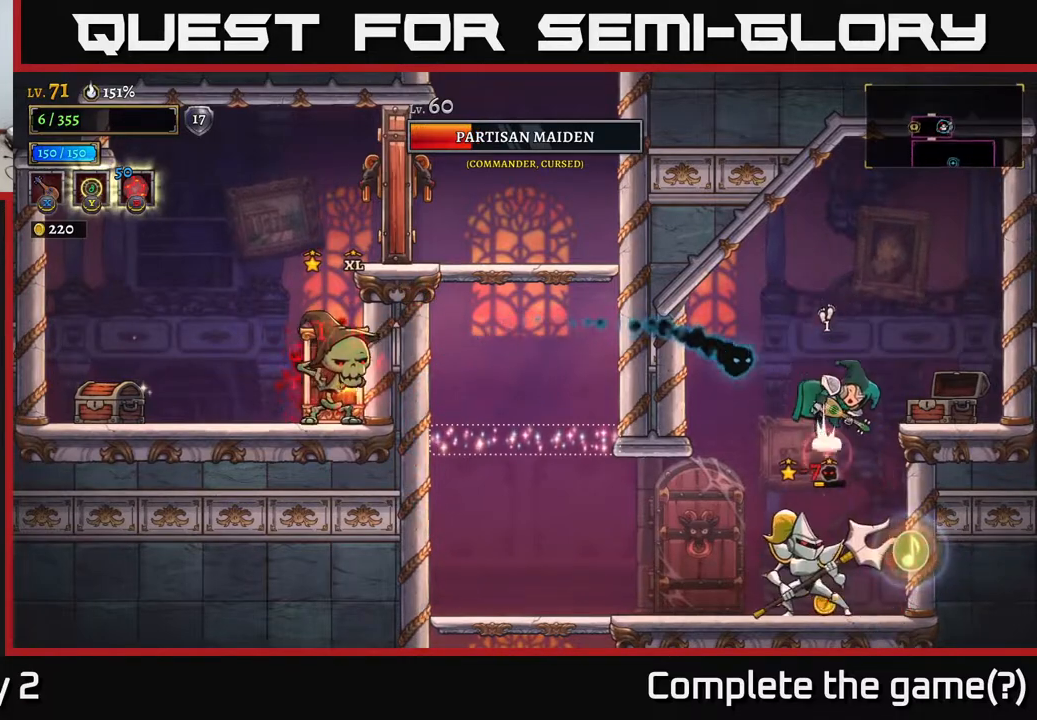
{"buttons": [], "left_stick": "right", "right_stick": "center", "events": [[67, "Y", "down"], [67, "left_stick", "right"], [150, "Y", "up"], [250, "Y", "down"], [333, "Y", "up"], [400, "Y", "down"], [450, "Y", "up"]]}
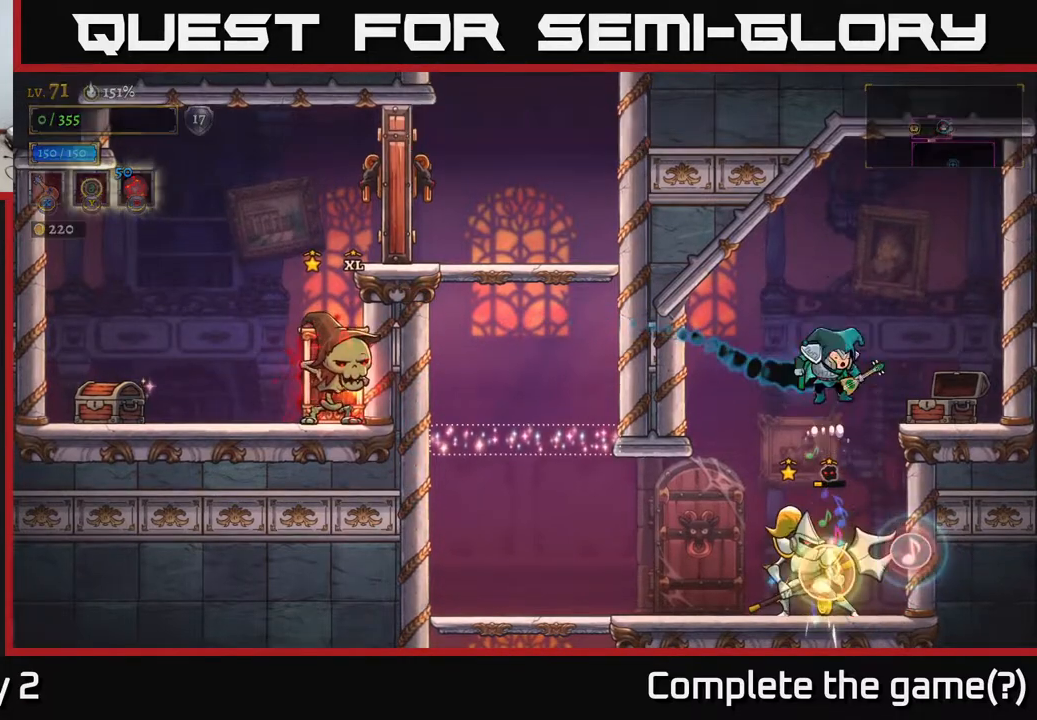
{"buttons": [], "left_stick": "center", "right_stick": "center", "events": [[17, "Y", "down"], [50, "Y", "up"], [133, "Y", "down"], [200, "Y", "up"], [283, "Y", "down"], [317, "Y", "up"], [333, "left_stick", "center"], [400, "Y", "down"], [467, "Y", "up"]]}